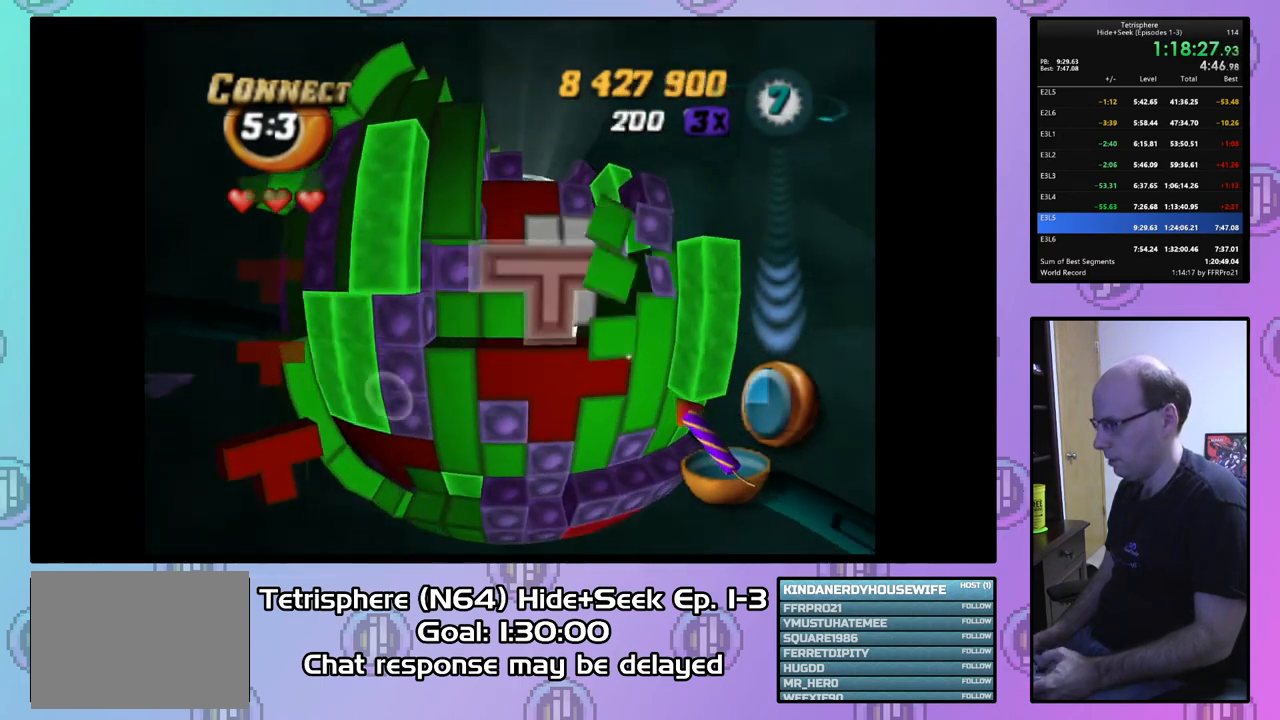
Gameplay with a controller (PlayStation layout); each line is a JSON object with the inputs held at the frame after it. "events" lists button and stick changes between this image and that frame as [ms after this image, input, new state], when the widget could be followed in between. Not read: left_stick.
{"buttons": ["CIRCLE"], "right_stick": "center", "events": [[33, "DPAD_RIGHT", "up"], [367, "SQUARE", "up"], [467, "CIRCLE", "down"]]}
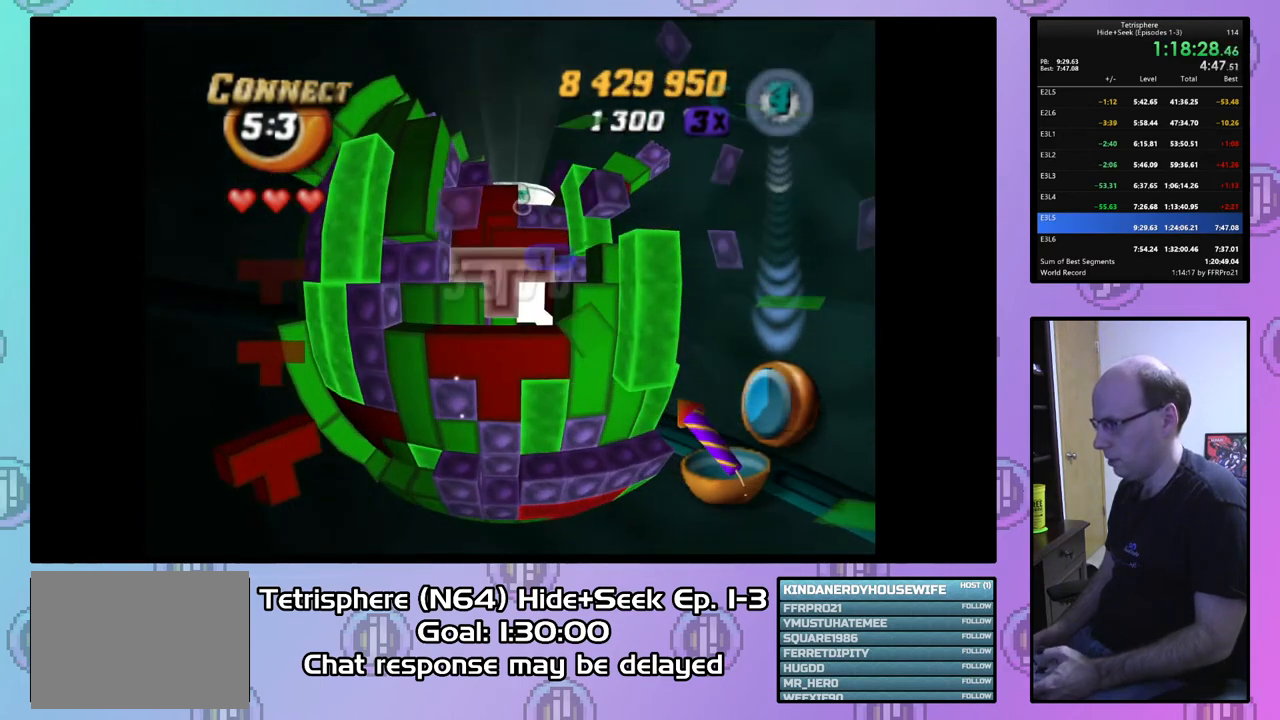
{"buttons": [], "right_stick": "center", "events": [[67, "CIRCLE", "up"], [367, "DPAD_UP", "down"], [467, "DPAD_UP", "up"]]}
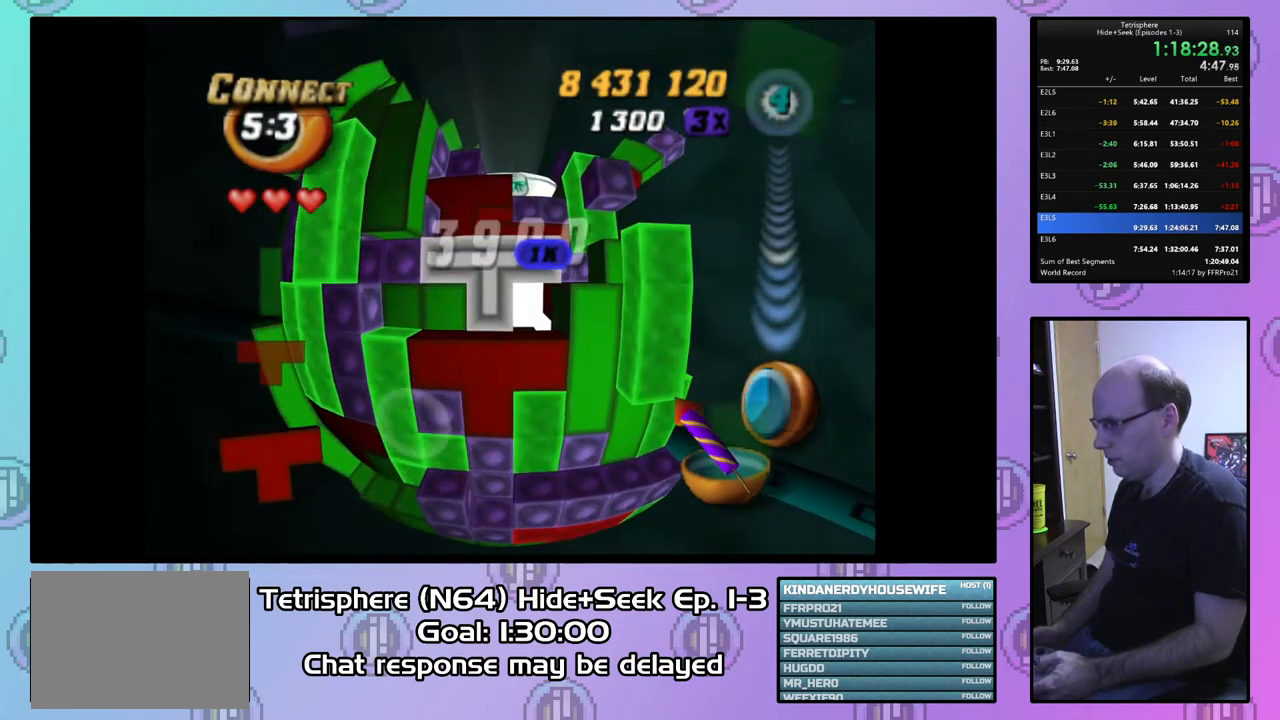
{"buttons": [], "right_stick": "center", "events": [[33, "DPAD_UP", "down"], [133, "DPAD_UP", "up"], [200, "DPAD_UP", "down"], [333, "DPAD_UP", "up"]]}
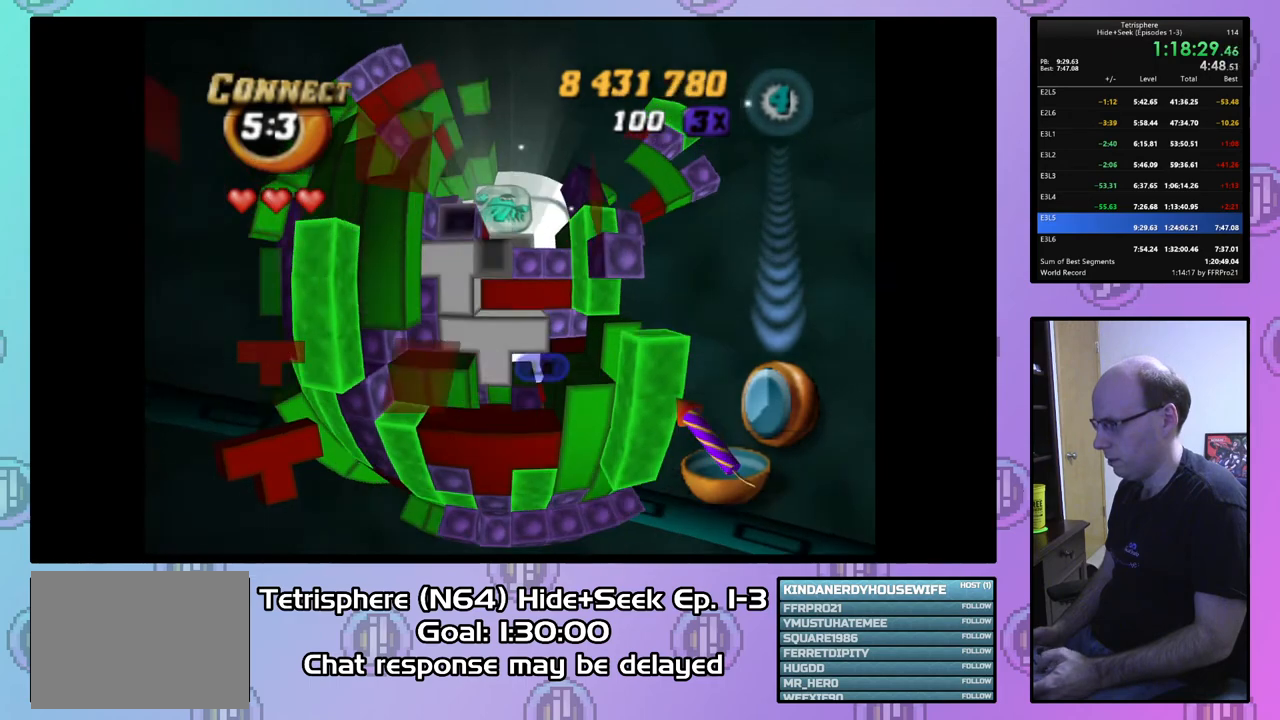
{"buttons": ["DPAD_DOWN"], "right_stick": "center", "events": [[433, "DPAD_DOWN", "down"]]}
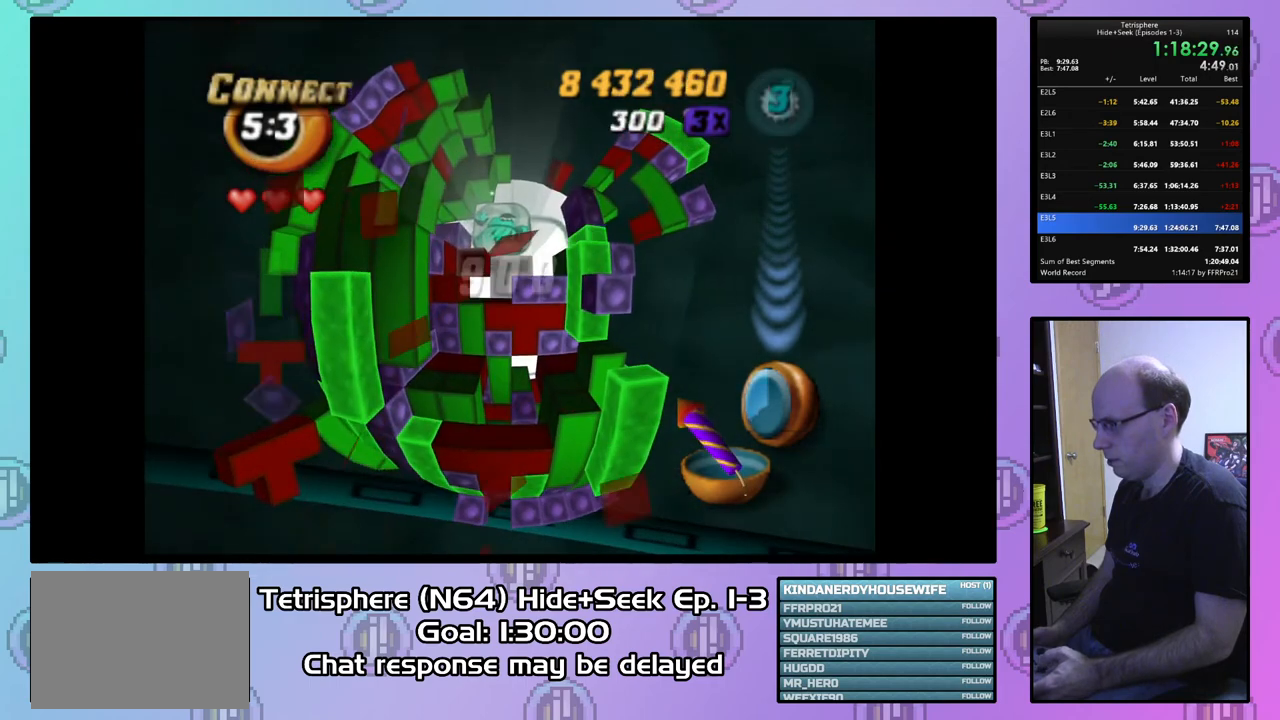
{"buttons": ["DPAD_UP"], "right_stick": "center", "events": [[33, "DPAD_DOWN", "up"], [100, "DPAD_DOWN", "down"], [133, "DPAD_DOWN", "up"], [267, "DPAD_UP", "down"]]}
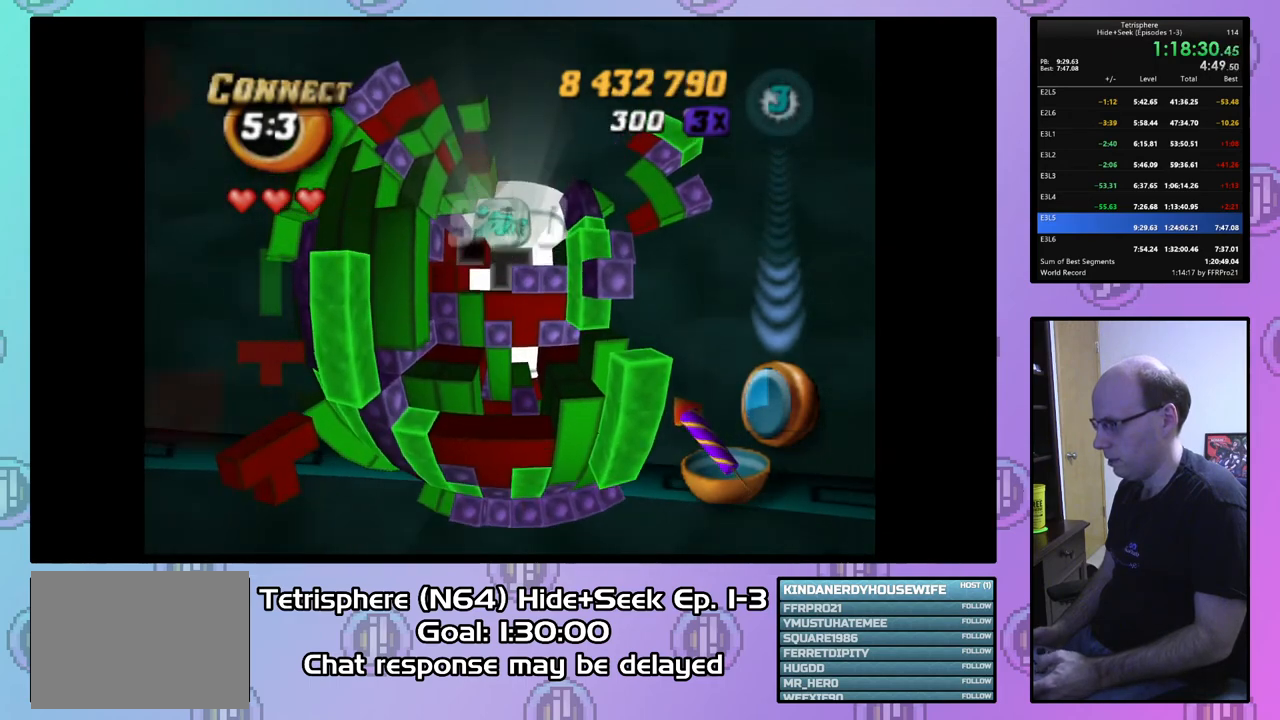
{"buttons": ["DPAD_DOWN"], "right_stick": "center", "events": [[233, "DPAD_RIGHT", "down"], [300, "DPAD_UP", "up"], [333, "DPAD_DOWN", "down"], [400, "DPAD_RIGHT", "up"]]}
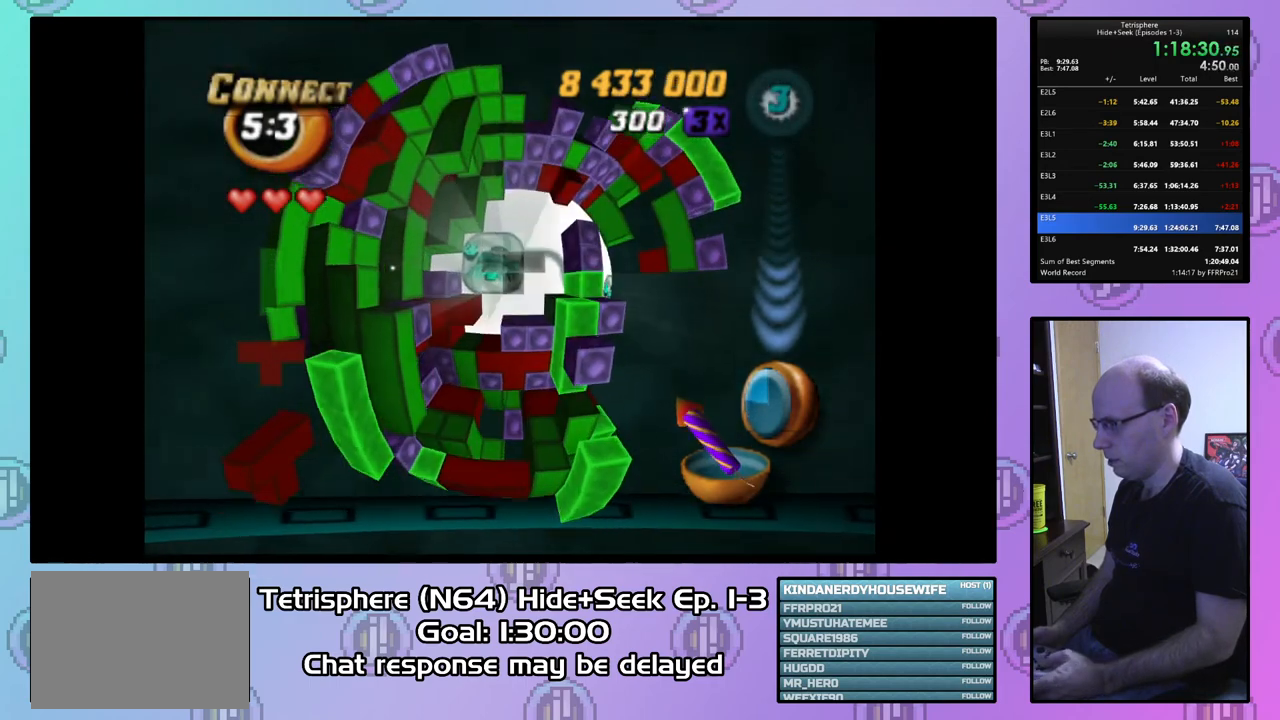
{"buttons": ["DPAD_DOWN"], "right_stick": "center", "events": [[100, "DPAD_RIGHT", "down"], [233, "DPAD_RIGHT", "up"]]}
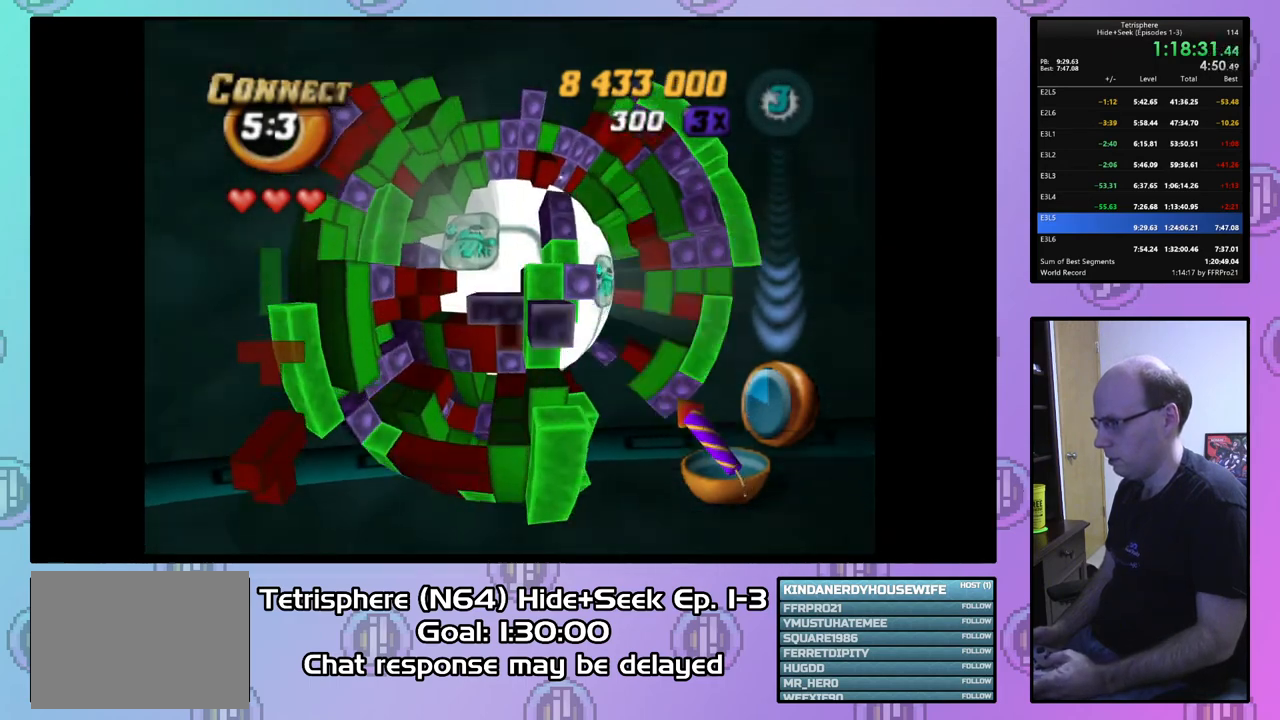
{"buttons": ["DPAD_LEFT"], "right_stick": "center", "events": [[167, "DPAD_RIGHT", "down"], [267, "DPAD_RIGHT", "up"], [333, "DPAD_LEFT", "down"], [433, "DPAD_DOWN", "up"]]}
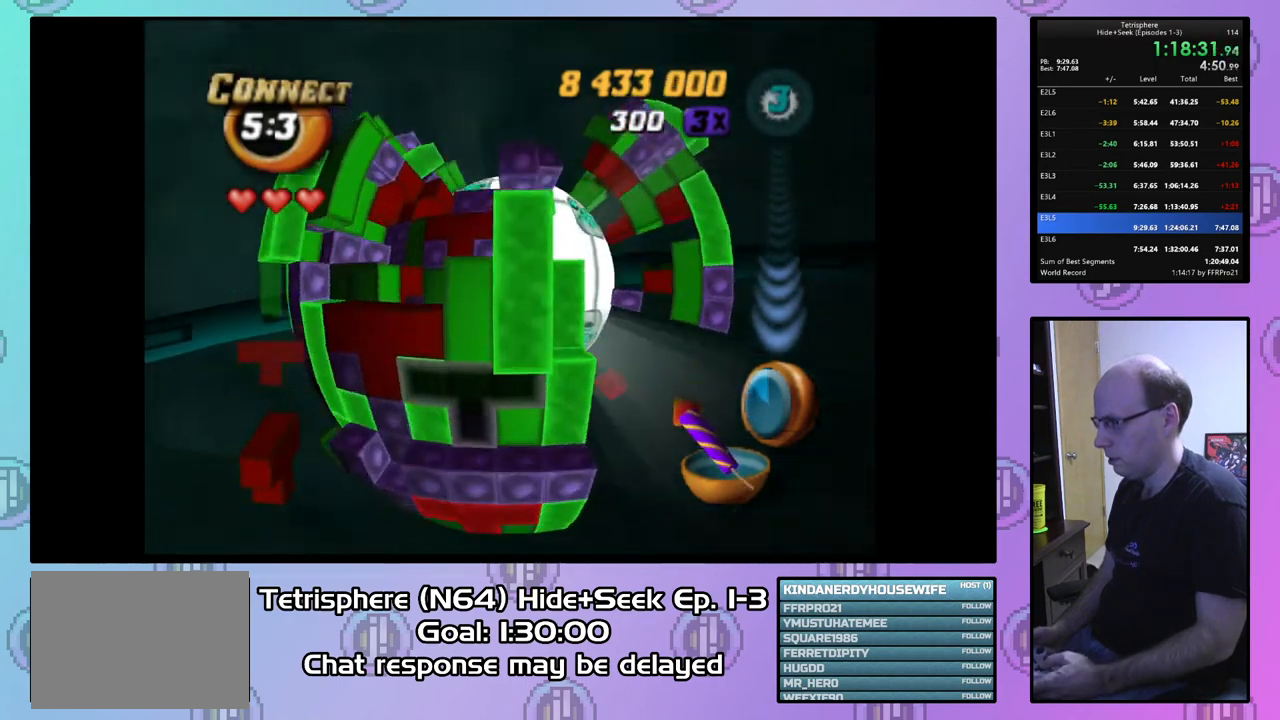
{"buttons": [], "right_stick": "center", "events": [[67, "DPAD_LEFT", "up"], [400, "DPAD_LEFT", "down"], [500, "DPAD_LEFT", "up"]]}
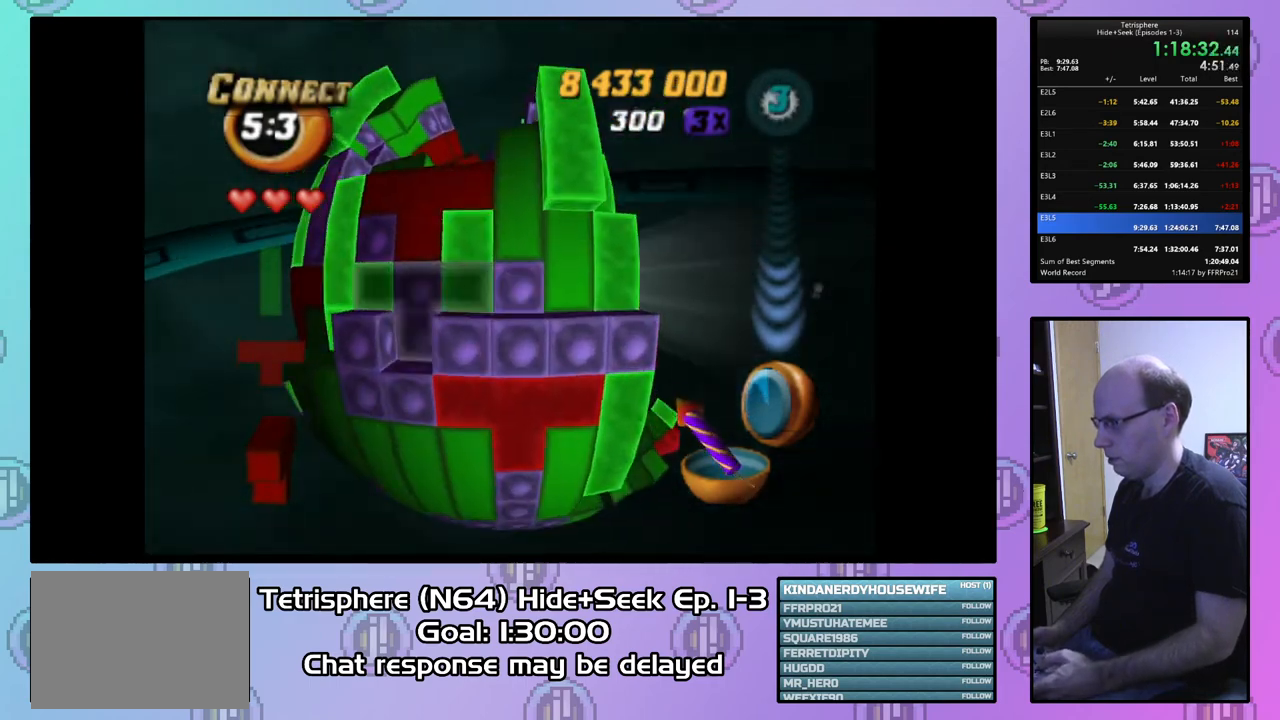
{"buttons": ["SQUARE"], "right_stick": "center", "events": [[100, "DPAD_UP", "down"], [200, "DPAD_UP", "up"], [267, "DPAD_UP", "down"], [367, "DPAD_UP", "up"], [467, "SQUARE", "down"]]}
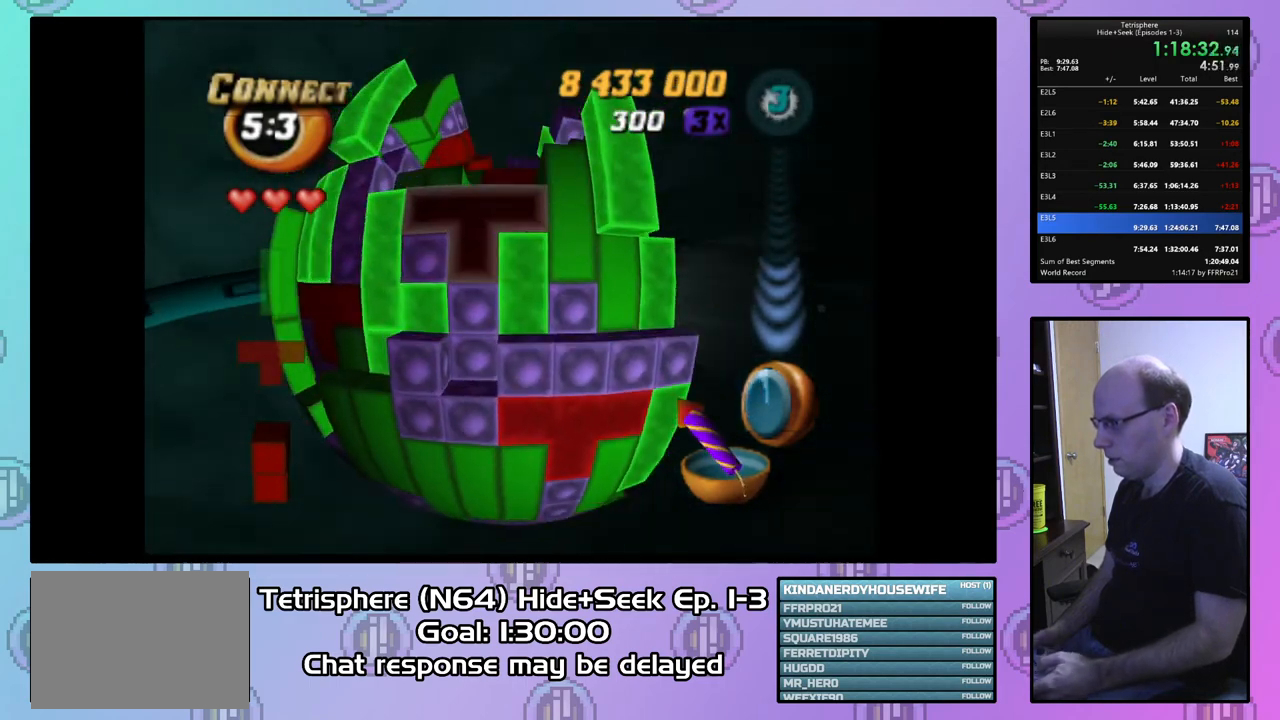
{"buttons": ["SQUARE", "DPAD_UP"], "right_stick": "center", "events": [[100, "DPAD_UP", "down"], [200, "DPAD_UP", "up"], [267, "DPAD_UP", "down"], [367, "DPAD_UP", "up"], [467, "DPAD_UP", "down"]]}
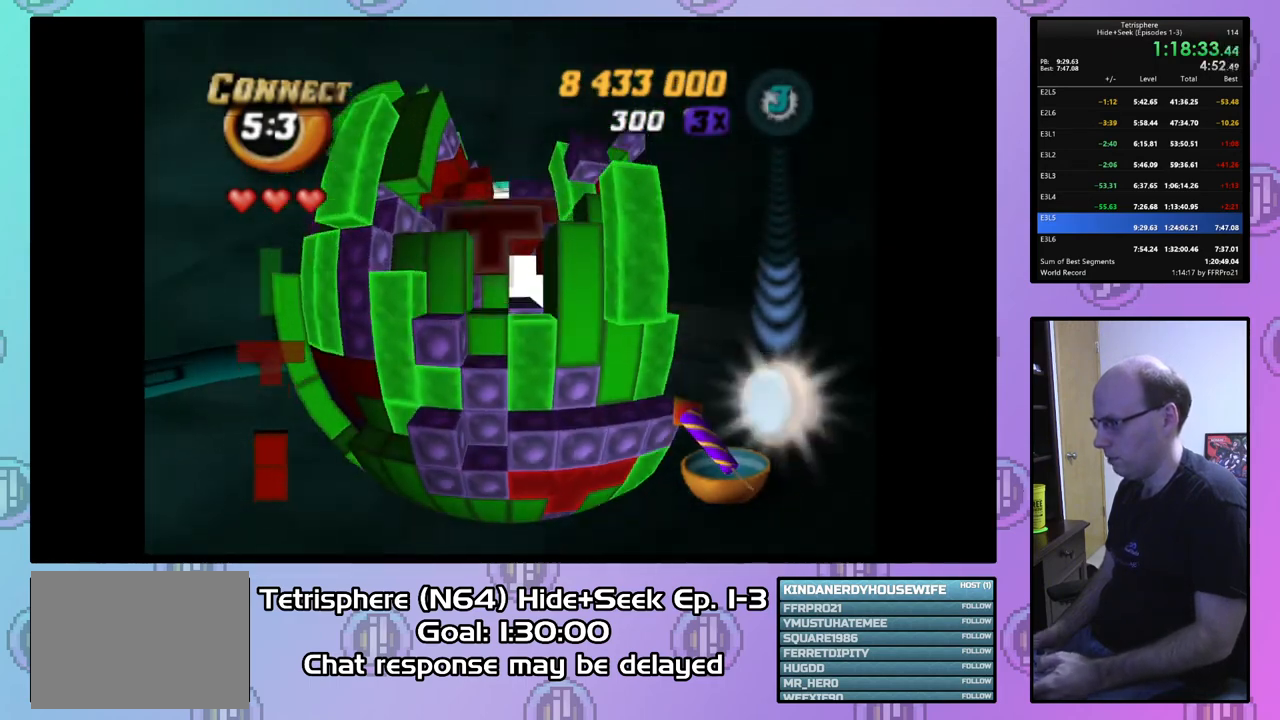
{"buttons": [], "right_stick": "center", "events": [[67, "DPAD_UP", "up"], [233, "DPAD_RIGHT", "down"], [333, "DPAD_RIGHT", "up"], [467, "SQUARE", "up"]]}
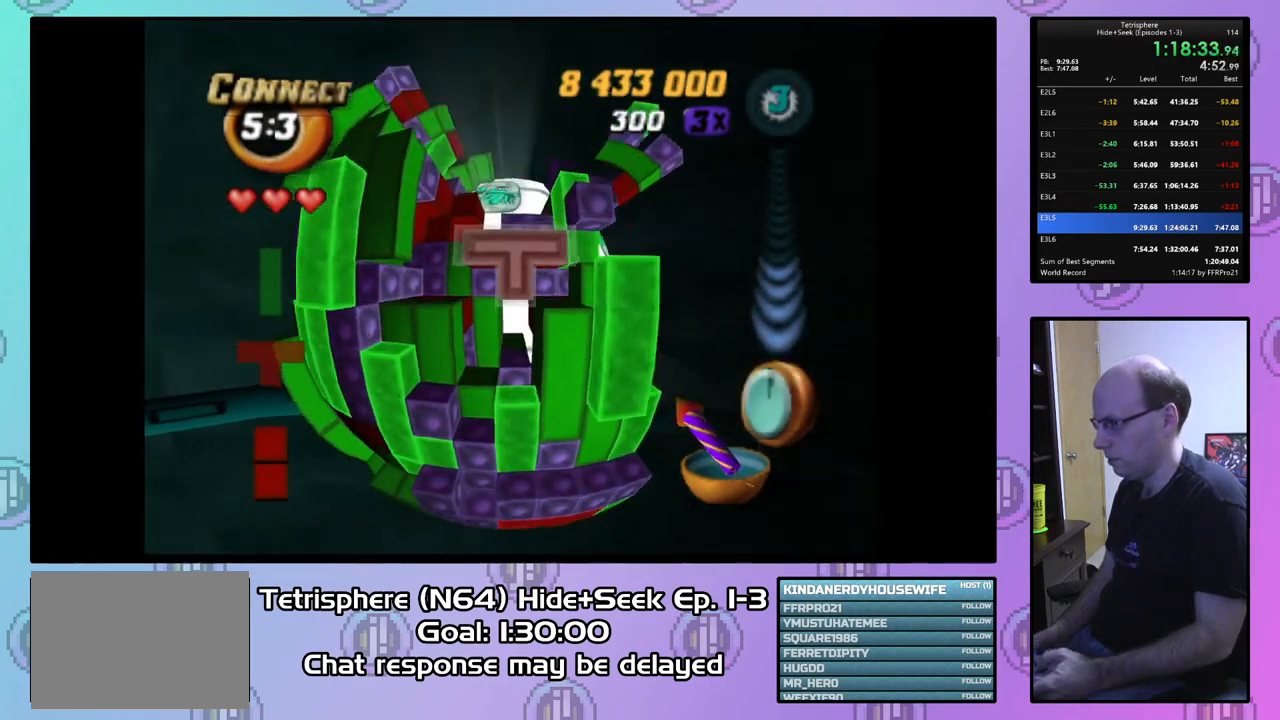
{"buttons": ["DPAD_DOWN"], "right_stick": "center", "events": [[67, "CIRCLE", "down"], [167, "CIRCLE", "up"], [167, "DPAD_LEFT", "down"], [267, "DPAD_LEFT", "up"], [333, "DPAD_LEFT", "down"], [433, "DPAD_LEFT", "up"], [500, "DPAD_DOWN", "down"]]}
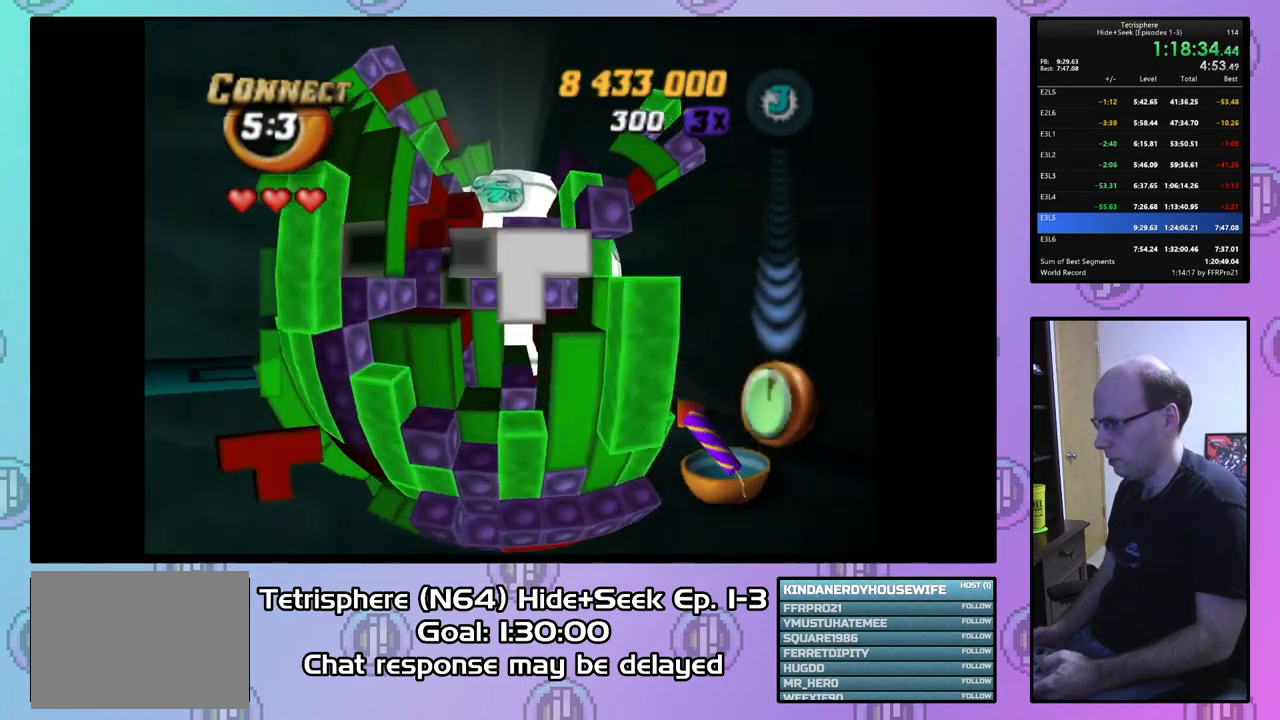
{"buttons": ["DPAD_LEFT"], "right_stick": "center", "events": [[100, "DPAD_DOWN", "up"], [167, "DPAD_DOWN", "down"], [267, "DPAD_DOWN", "up"], [333, "DPAD_DOWN", "down"], [433, "DPAD_DOWN", "up"], [500, "DPAD_LEFT", "down"]]}
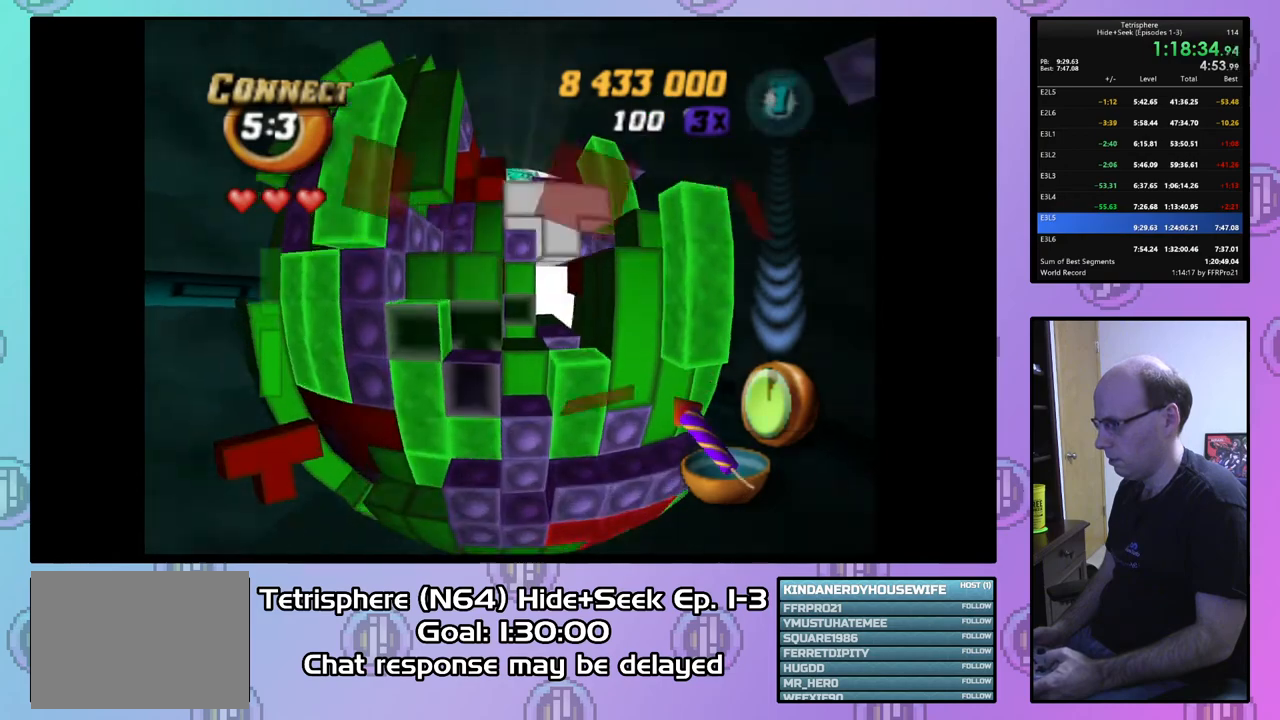
{"buttons": ["DPAD_DOWN"], "right_stick": "center", "events": [[100, "DPAD_LEFT", "up"], [333, "DPAD_DOWN", "down"], [433, "DPAD_DOWN", "up"], [500, "DPAD_DOWN", "down"]]}
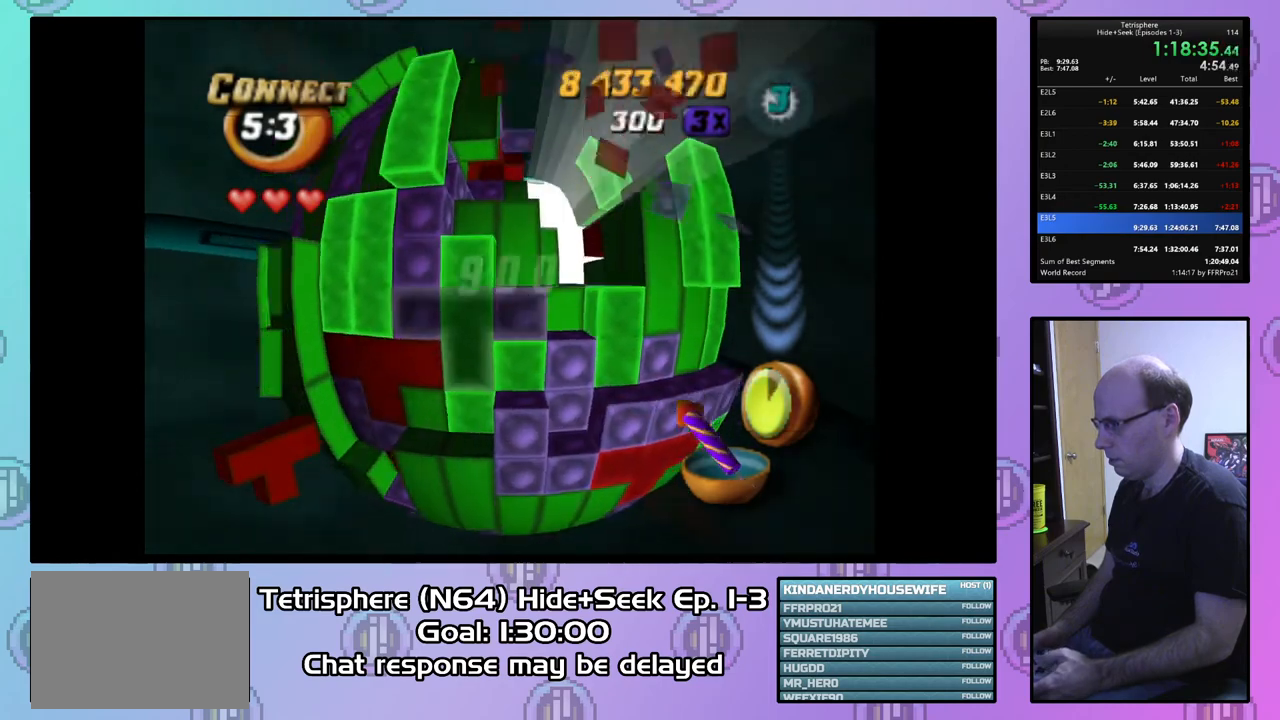
{"buttons": ["DPAD_RIGHT"], "right_stick": "center", "events": [[33, "DPAD_LEFT", "down"], [100, "DPAD_DOWN", "up"], [100, "DPAD_LEFT", "up"], [200, "DPAD_LEFT", "down"], [300, "DPAD_LEFT", "up"], [400, "DPAD_RIGHT", "down"]]}
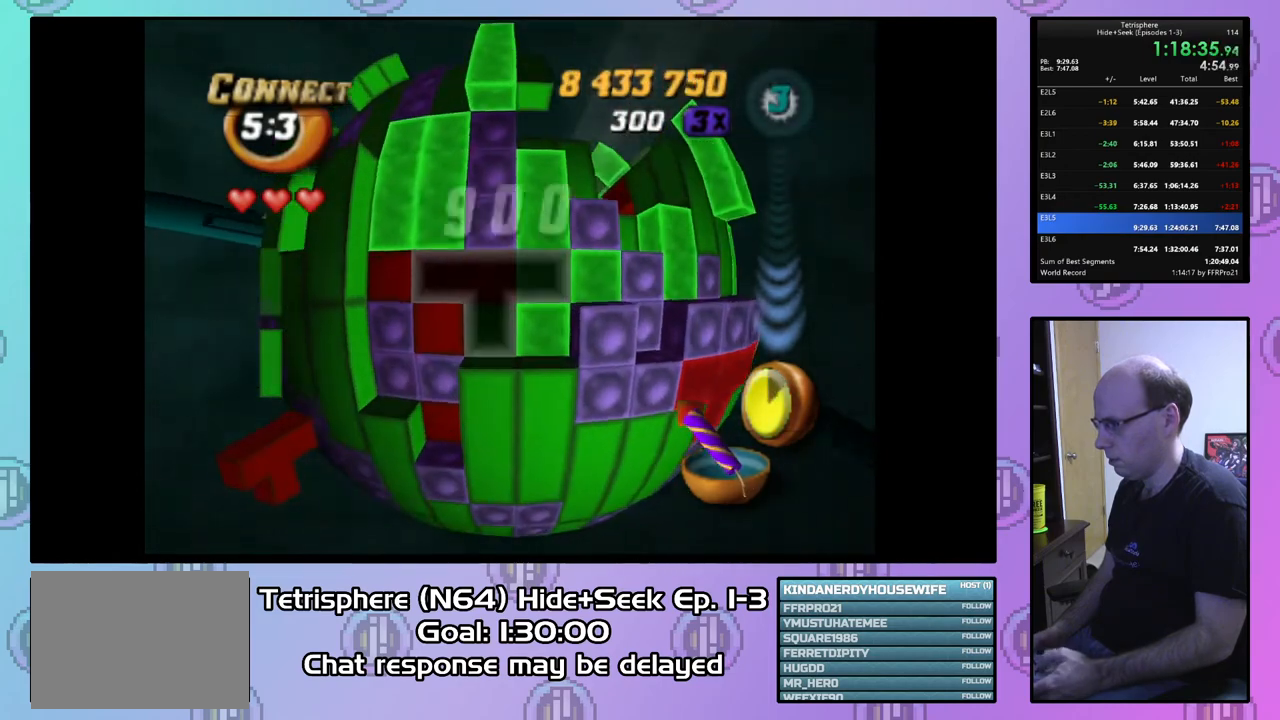
{"buttons": ["DPAD_RIGHT"], "right_stick": "center", "events": [[67, "DPAD_DOWN", "down"], [300, "DPAD_DOWN", "up"]]}
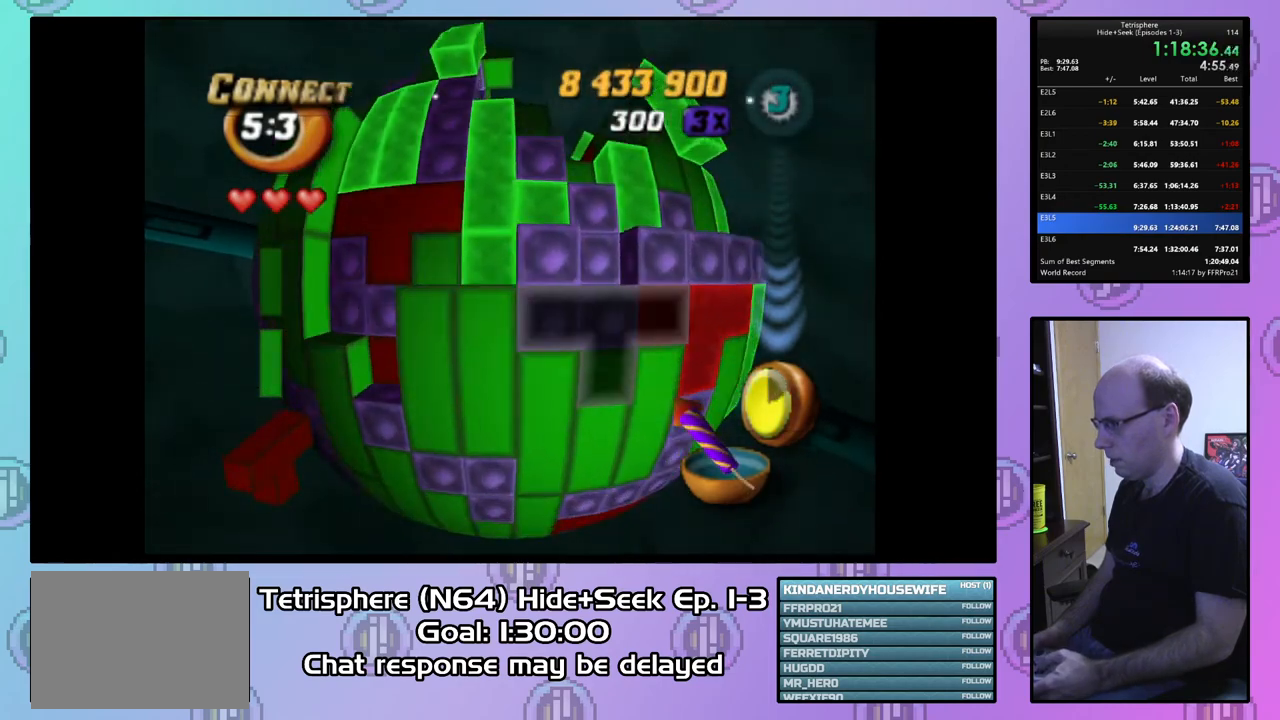
{"buttons": ["SQUARE", "DPAD_UP", "DPAD_LEFT"], "right_stick": "center", "events": [[167, "DPAD_RIGHT", "up"], [300, "SQUARE", "down"], [433, "DPAD_UP", "down"], [467, "DPAD_LEFT", "down"]]}
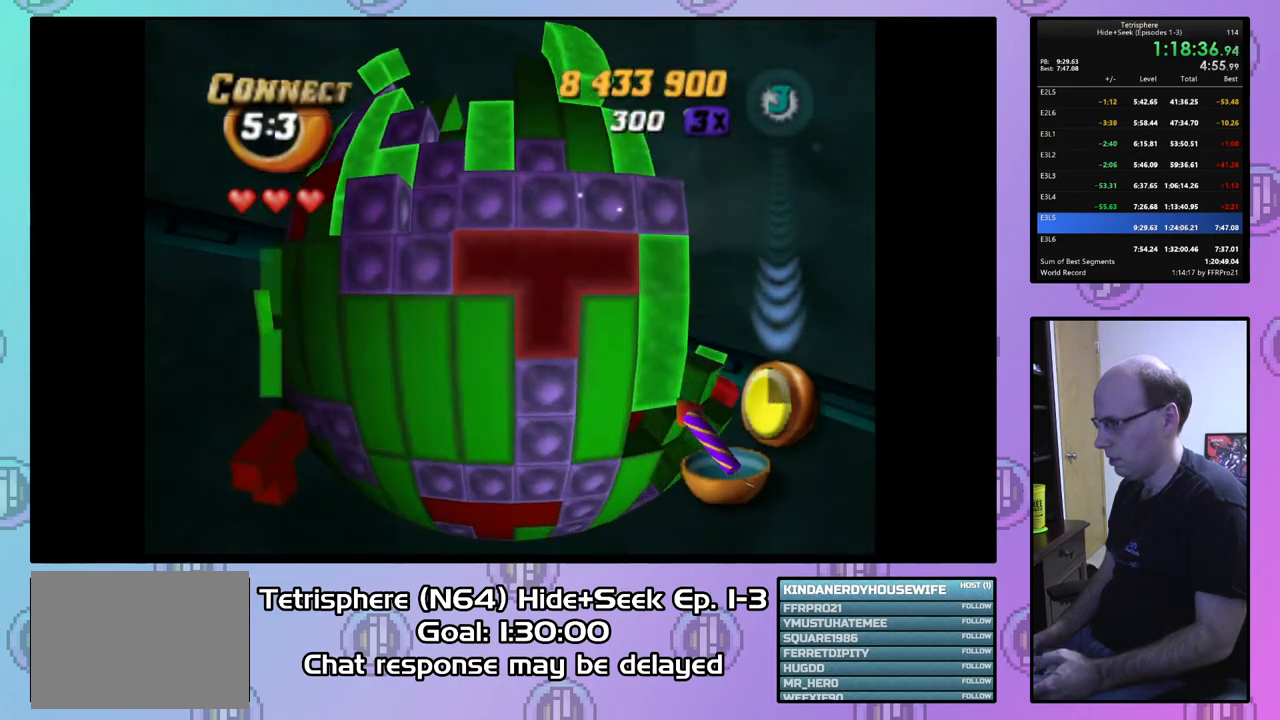
{"buttons": ["SQUARE", "DPAD_LEFT"], "right_stick": "center", "events": [[33, "DPAD_UP", "up"], [67, "DPAD_UP", "down"], [233, "DPAD_UP", "up"]]}
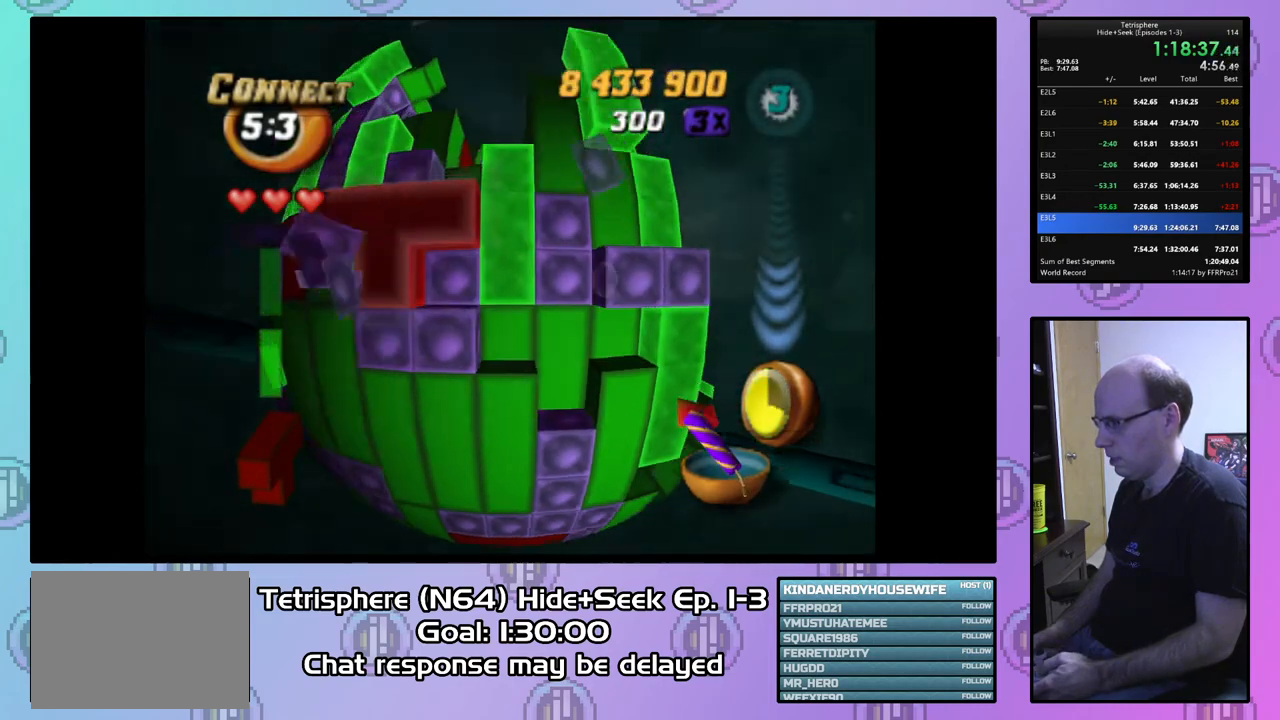
{"buttons": ["SQUARE"], "right_stick": "center", "events": [[133, "DPAD_LEFT", "up"], [267, "DPAD_LEFT", "down"], [367, "DPAD_LEFT", "up"]]}
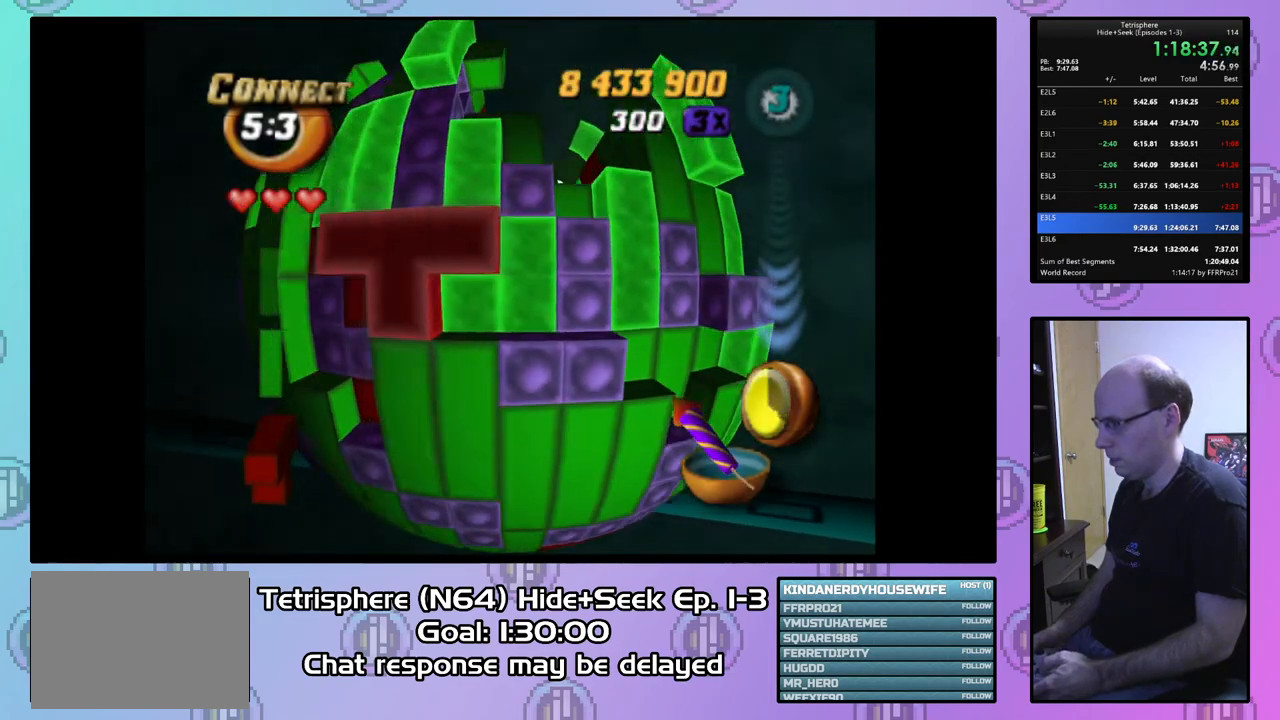
{"buttons": ["DPAD_RIGHT"], "right_stick": "center", "events": [[67, "DPAD_LEFT", "down"], [167, "DPAD_LEFT", "up"], [267, "SQUARE", "up"], [367, "CIRCLE", "down"], [467, "CIRCLE", "up"], [500, "DPAD_RIGHT", "down"]]}
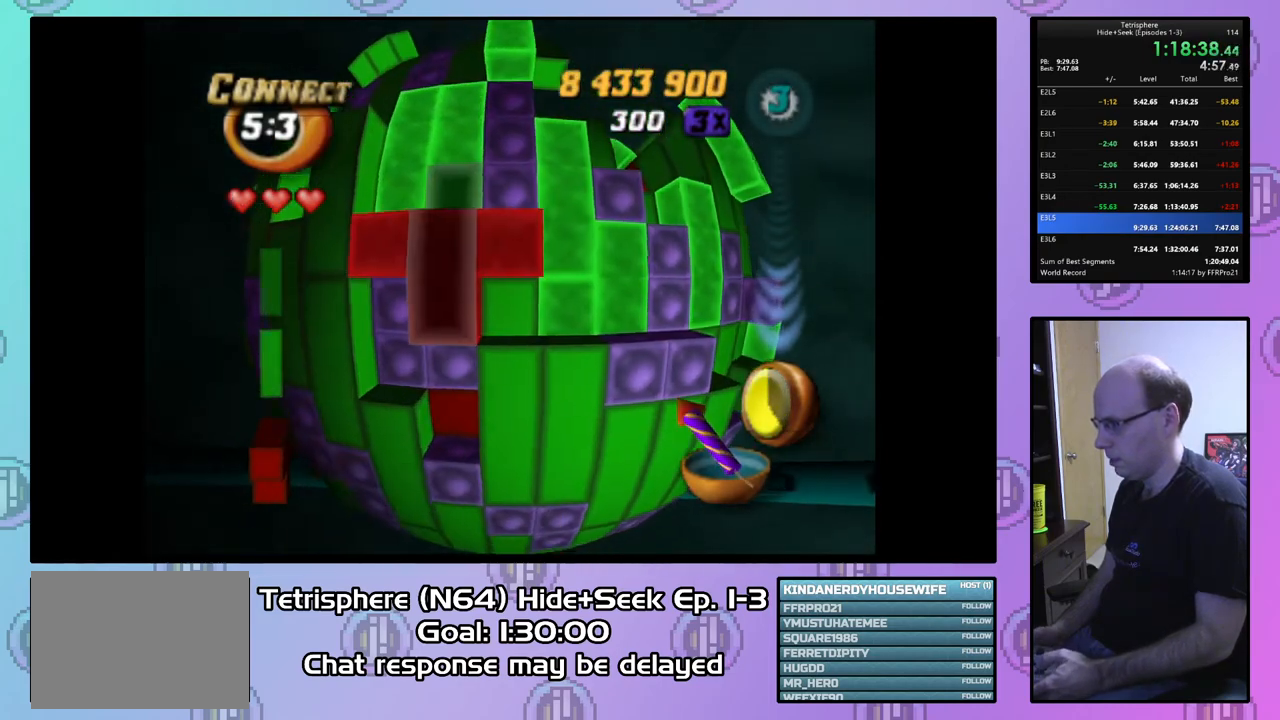
{"buttons": ["SQUARE"], "right_stick": "center", "events": [[100, "DPAD_RIGHT", "up"], [167, "DPAD_RIGHT", "down"], [267, "DPAD_RIGHT", "up"], [333, "DPAD_RIGHT", "down"], [400, "DPAD_RIGHT", "up"], [433, "SQUARE", "down"]]}
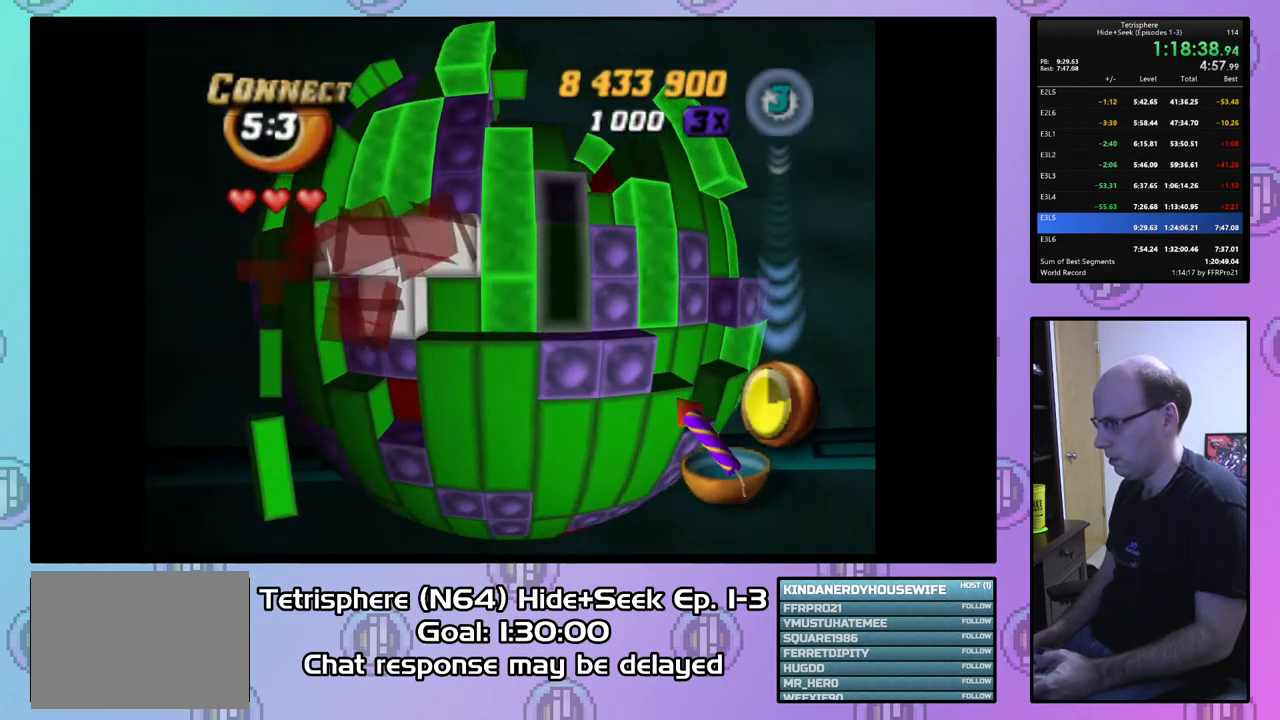
{"buttons": ["SQUARE"], "right_stick": "center", "events": [[100, "DPAD_DOWN", "down"], [200, "DPAD_DOWN", "up"], [200, "SQUARE", "up"], [267, "SQUARE", "down"], [367, "DPAD_UP", "down"], [467, "DPAD_UP", "up"]]}
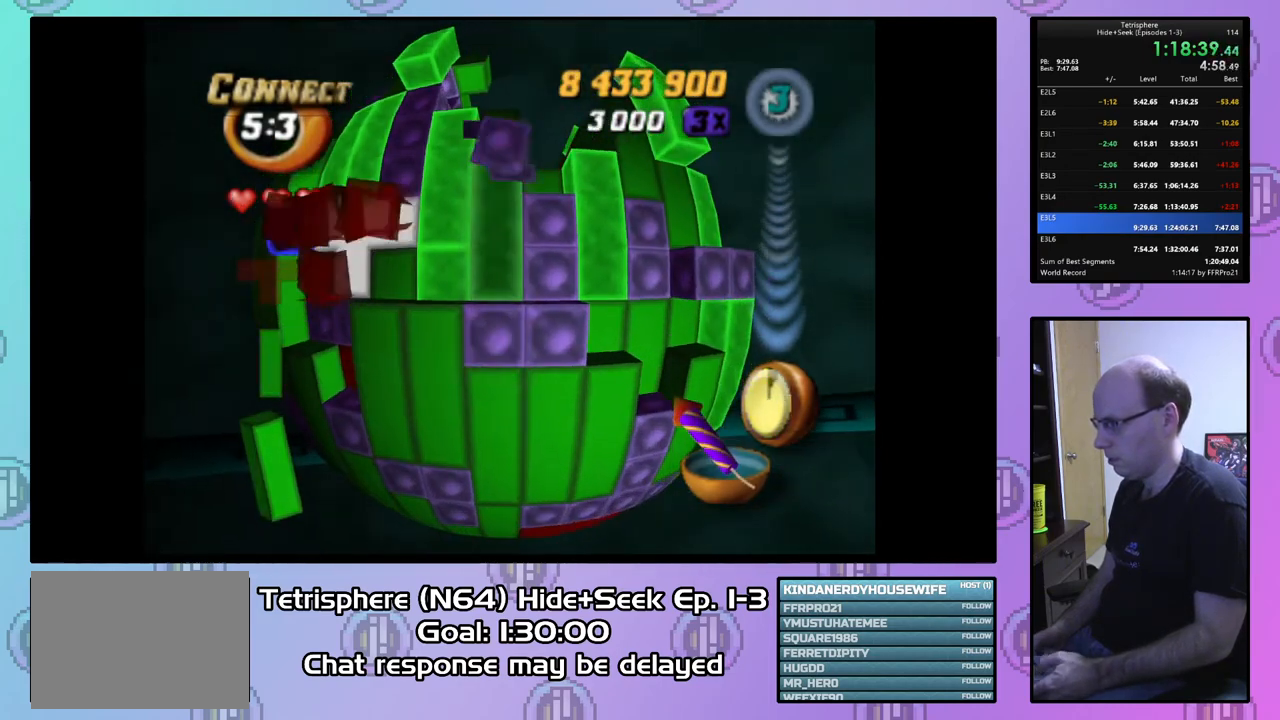
{"buttons": ["DPAD_RIGHT"], "right_stick": "center", "events": [[33, "DPAD_UP", "down"], [133, "DPAD_UP", "up"], [233, "SQUARE", "up"], [267, "DPAD_RIGHT", "down"], [367, "DPAD_RIGHT", "up"], [467, "DPAD_RIGHT", "down"]]}
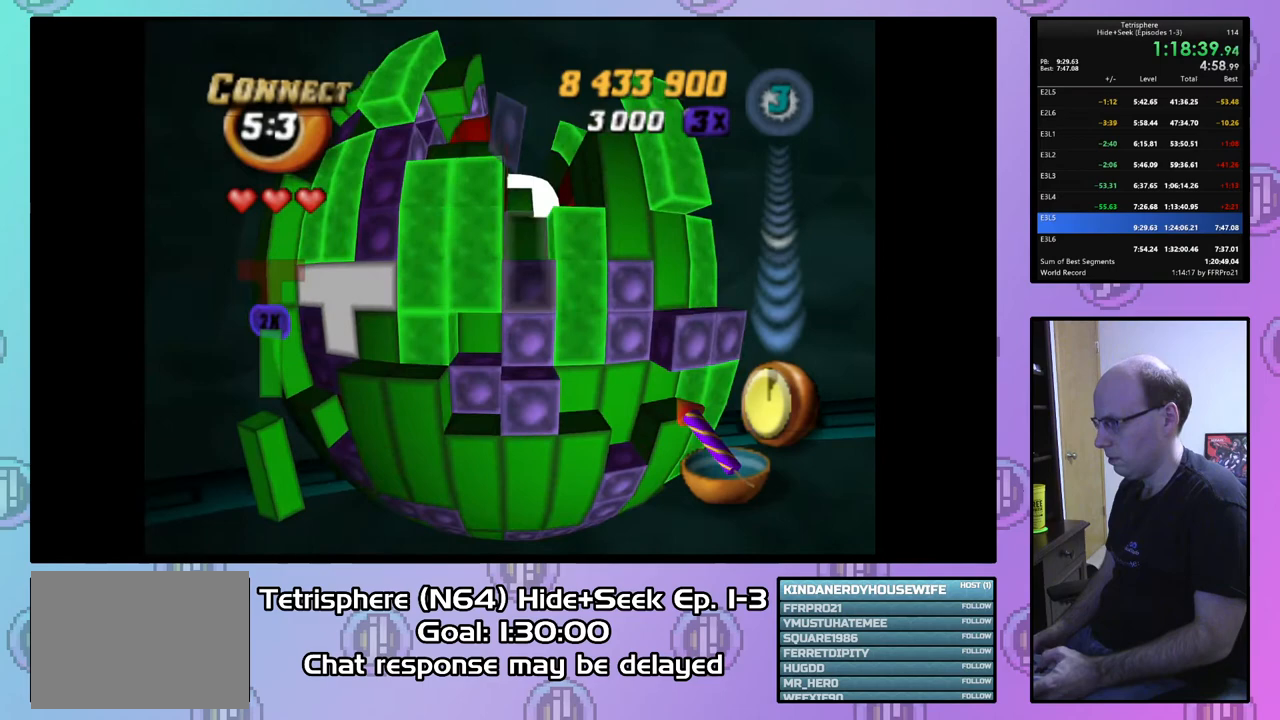
{"buttons": ["SQUARE", "DPAD_UP"], "right_stick": "center", "events": [[33, "DPAD_RIGHT", "up"], [133, "DPAD_DOWN", "down"], [200, "DPAD_DOWN", "up"], [300, "SQUARE", "down"], [500, "DPAD_UP", "down"]]}
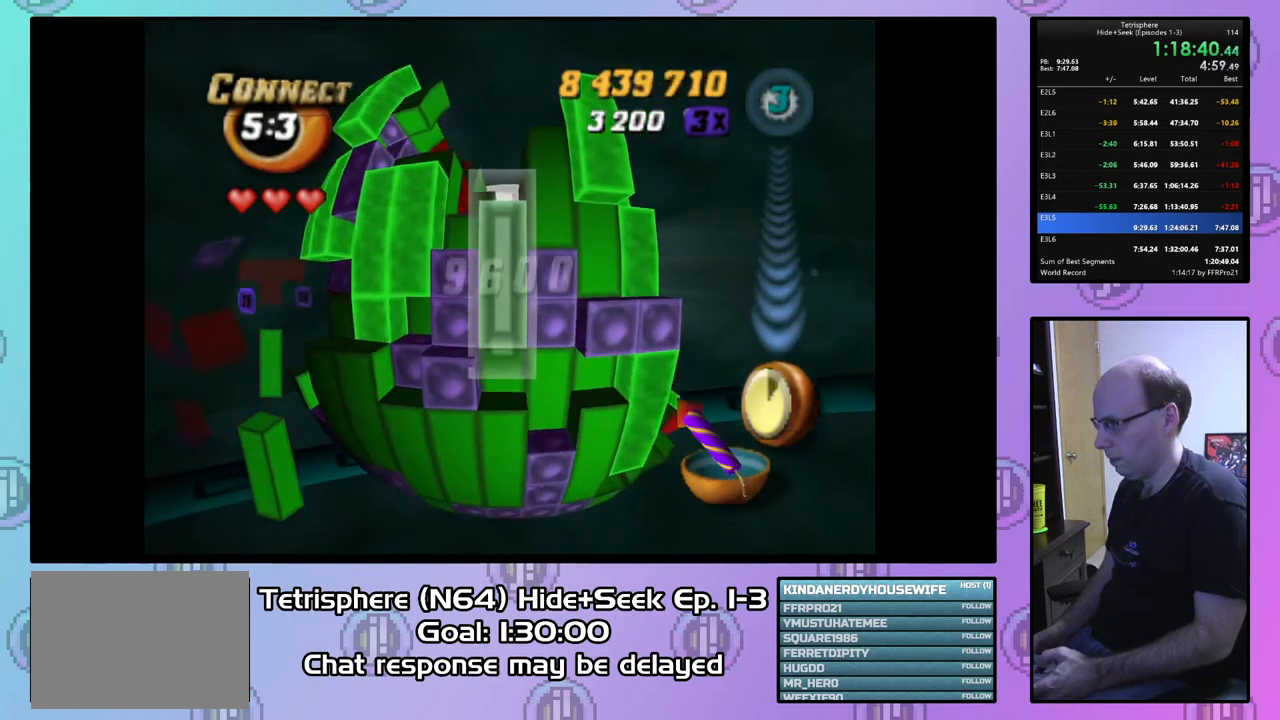
{"buttons": ["SQUARE"], "right_stick": "center", "events": [[100, "DPAD_UP", "up"], [200, "DPAD_LEFT", "down"], [300, "DPAD_LEFT", "up"], [367, "DPAD_RIGHT", "down"], [467, "DPAD_RIGHT", "up"]]}
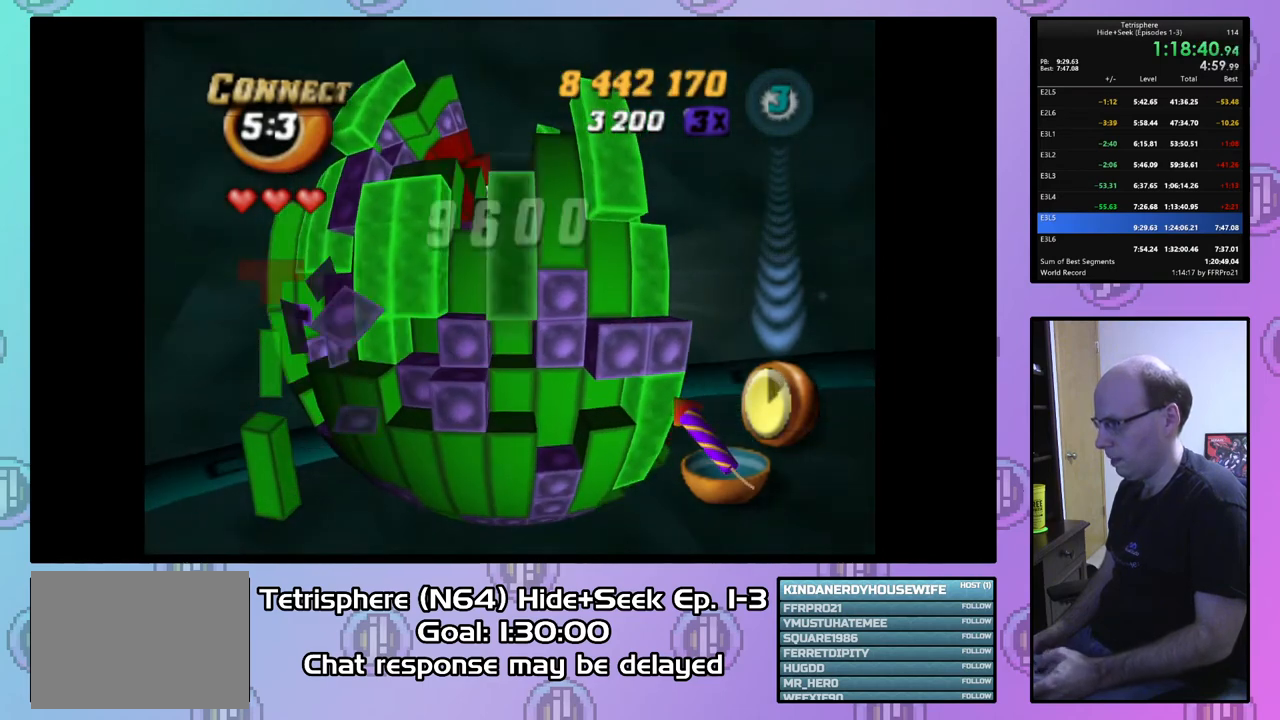
{"buttons": [], "right_stick": "center", "events": [[133, "SQUARE", "up"], [167, "DPAD_LEFT", "down"], [267, "DPAD_LEFT", "up"], [300, "CIRCLE", "down"], [400, "CIRCLE", "up"]]}
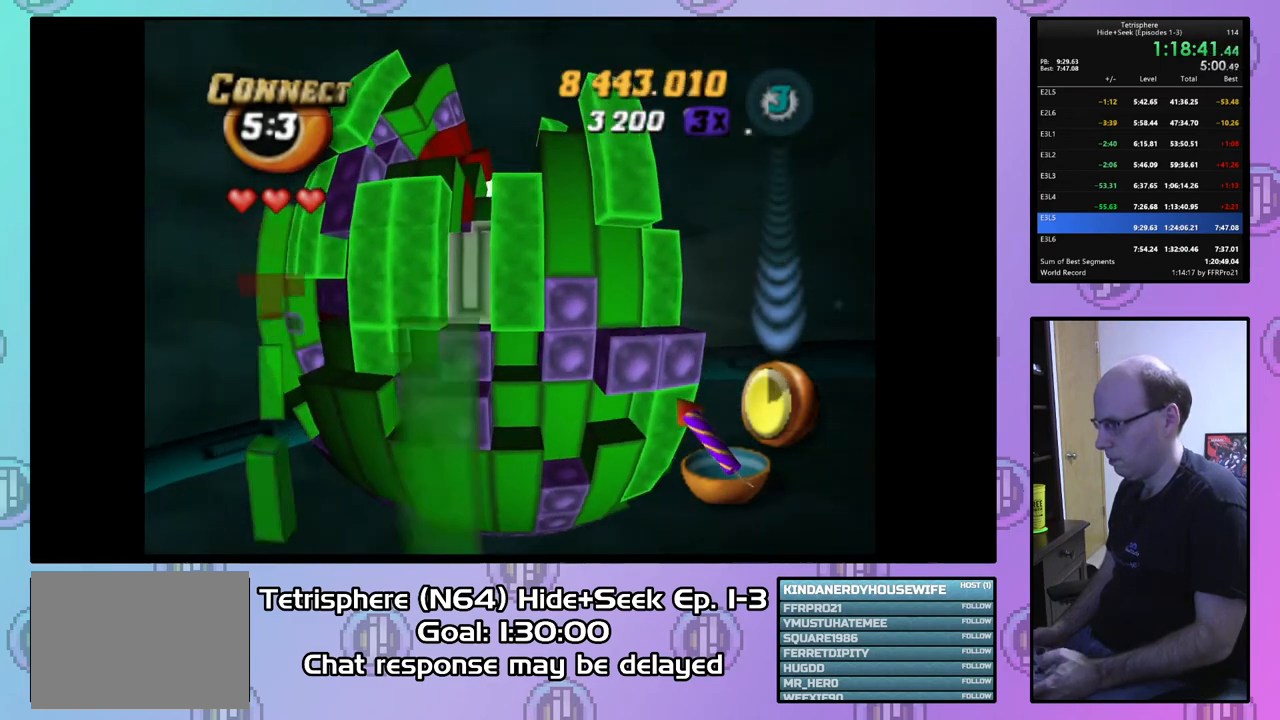
{"buttons": ["DPAD_UP"], "right_stick": "center", "events": [[33, "DPAD_LEFT", "down"], [133, "DPAD_LEFT", "up"], [300, "DPAD_UP", "down"], [400, "DPAD_UP", "up"], [500, "DPAD_UP", "down"]]}
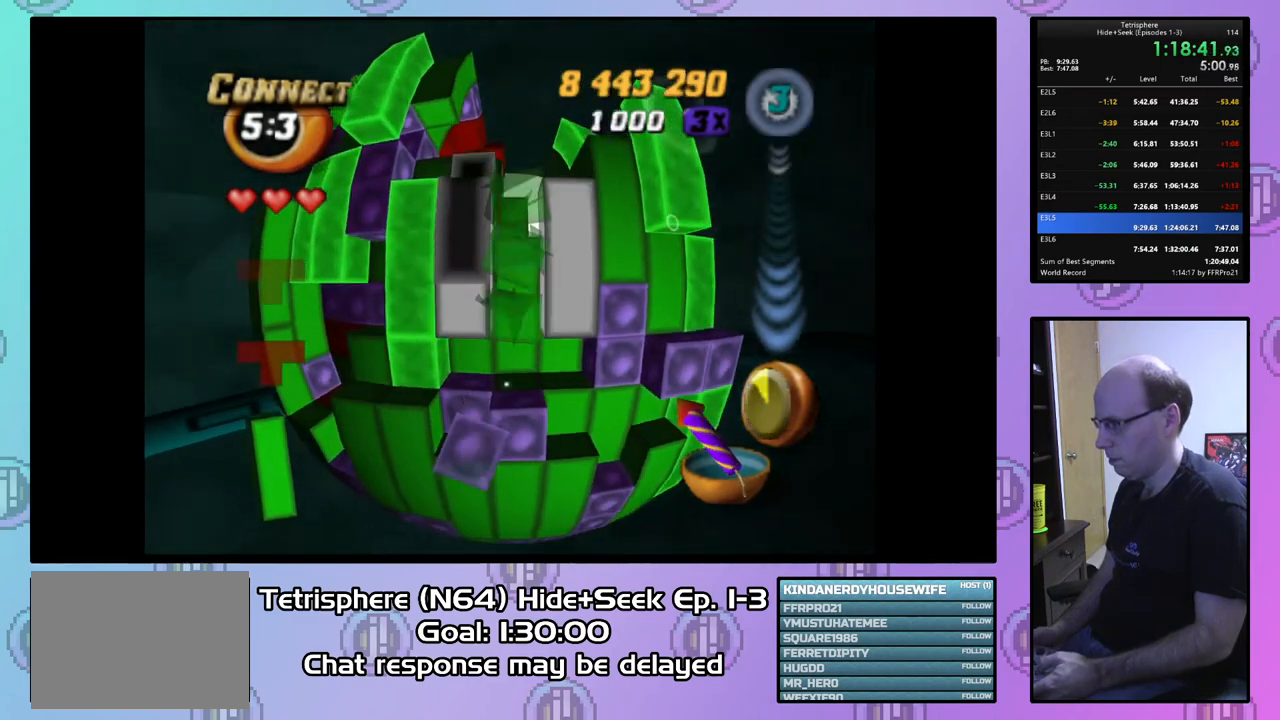
{"buttons": [], "right_stick": "center", "events": [[100, "DPAD_UP", "up"], [200, "DPAD_LEFT", "down"], [300, "DPAD_LEFT", "up"]]}
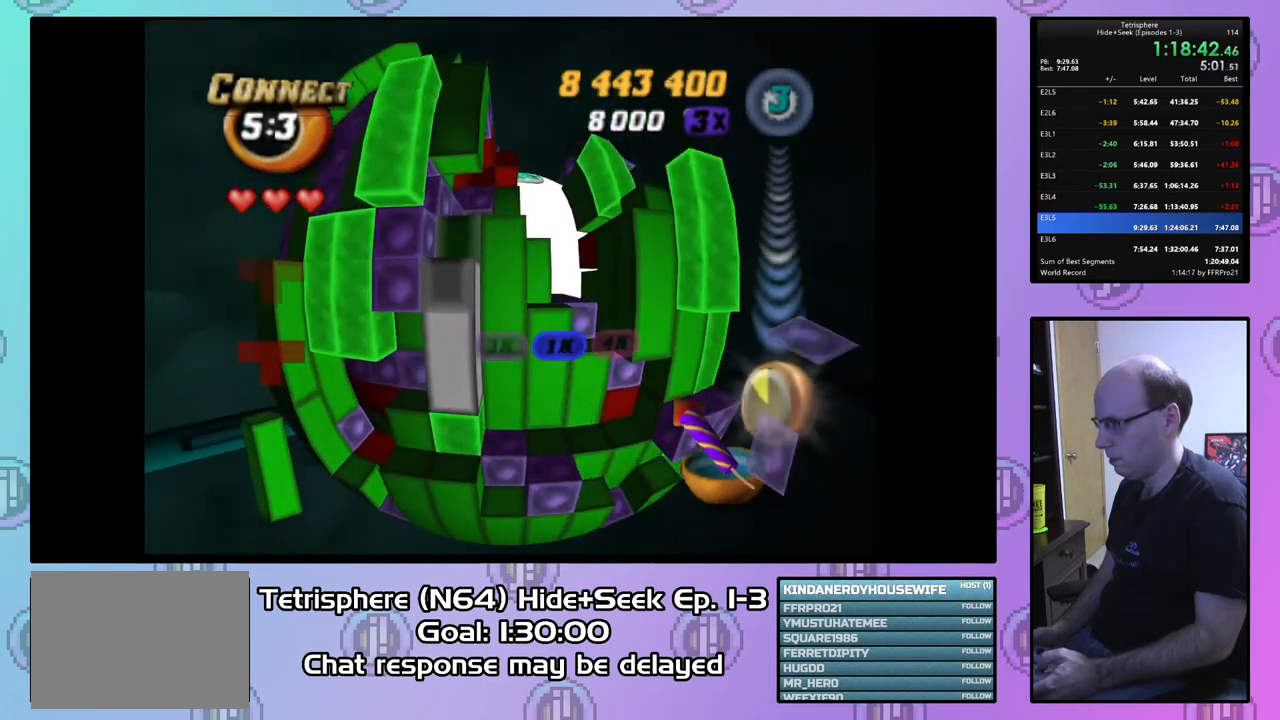
{"buttons": ["DPAD_RIGHT"], "right_stick": "center", "events": [[67, "DPAD_DOWN", "down"], [133, "DPAD_DOWN", "up"], [433, "DPAD_RIGHT", "down"]]}
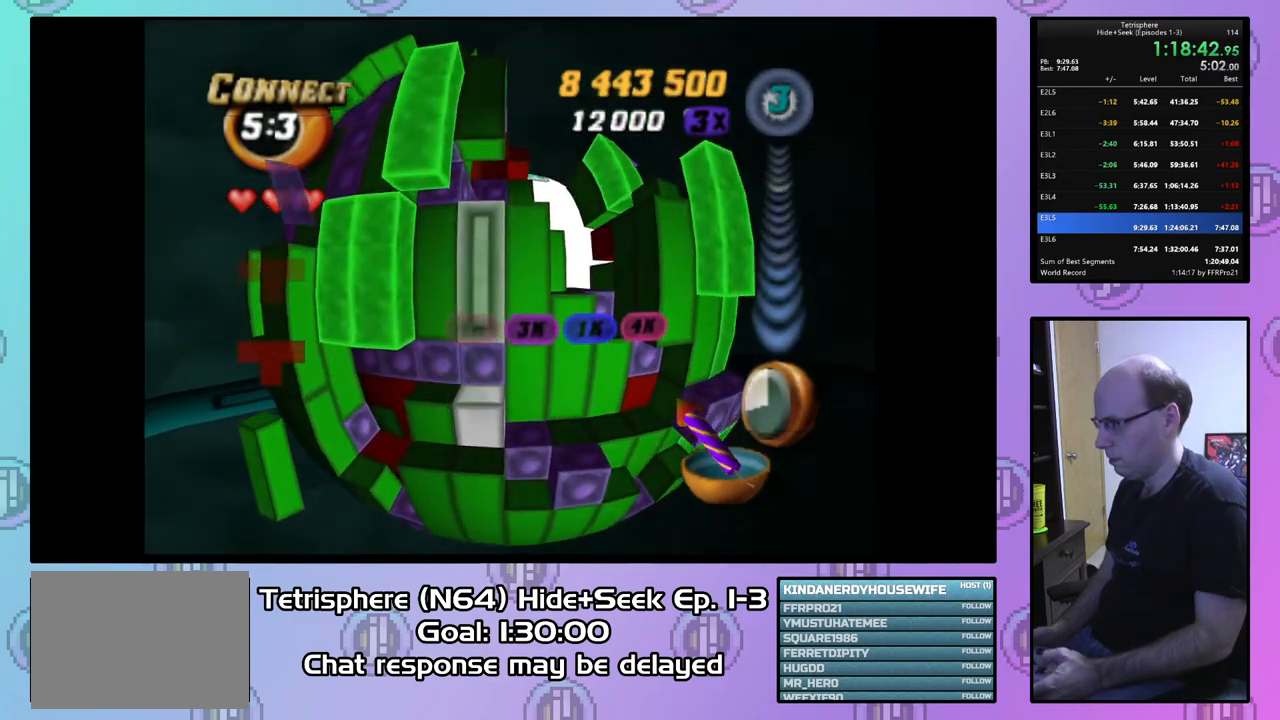
{"buttons": [], "right_stick": "center", "events": [[33, "DPAD_RIGHT", "up"], [233, "DPAD_DOWN", "down"], [267, "DPAD_DOWN", "up"]]}